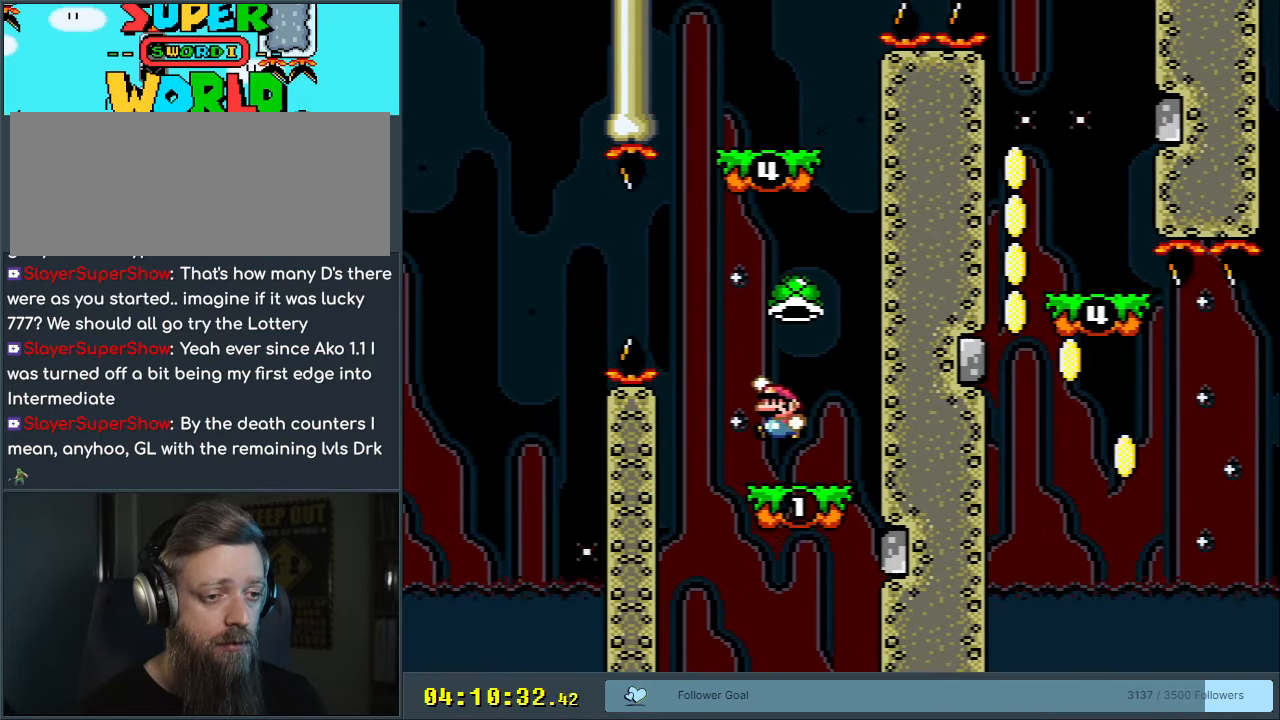
Gameplay with a controller (Nintendo layout); each line is a JSON object with the inputs held at the frame after it. "events" lists button and stick changes between this image and that frame as [ms after this image, input, new state], when the widget could be followed in between. Not read: L3 R3.
{"buttons": ["B", "Y"], "events": [[217, "DPAD_RIGHT", "down"], [333, "DPAD_RIGHT", "up"], [367, "Y", "up"], [467, "Y", "down"]]}
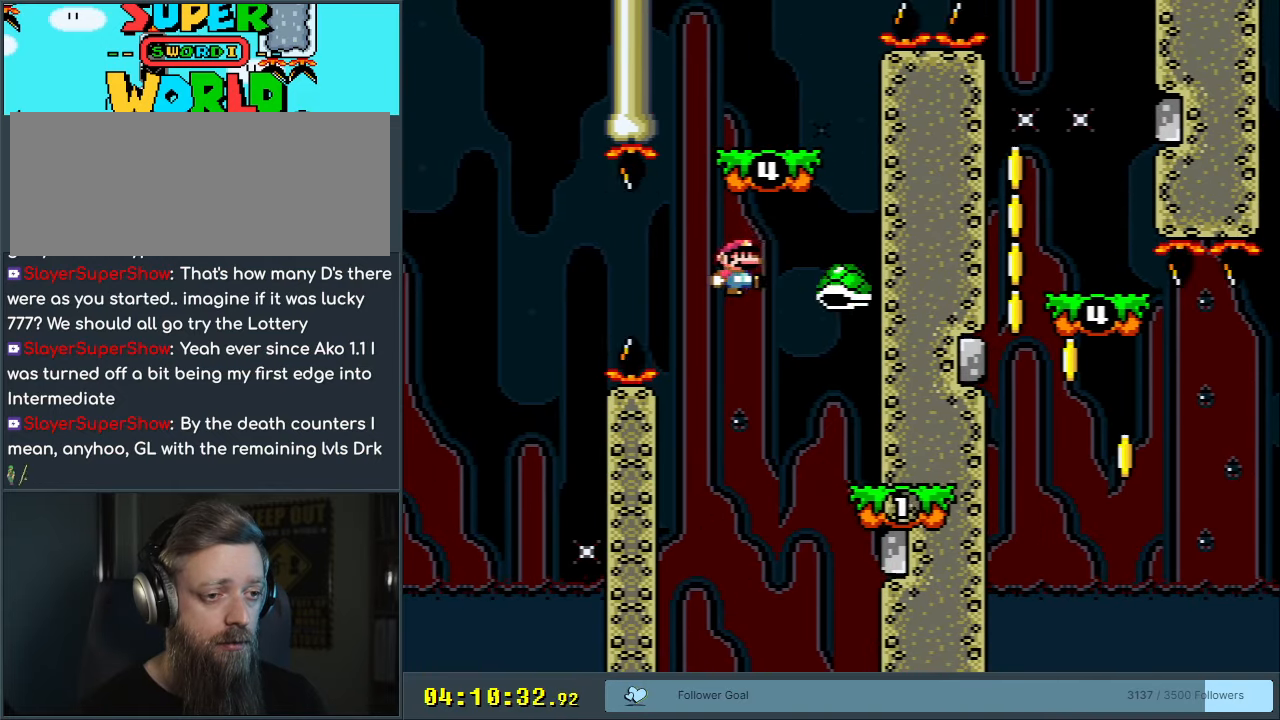
{"buttons": ["Y", "DPAD_RIGHT"], "events": [[217, "DPAD_LEFT", "down"], [367, "DPAD_LEFT", "up"], [417, "B", "up"], [450, "DPAD_RIGHT", "down"]]}
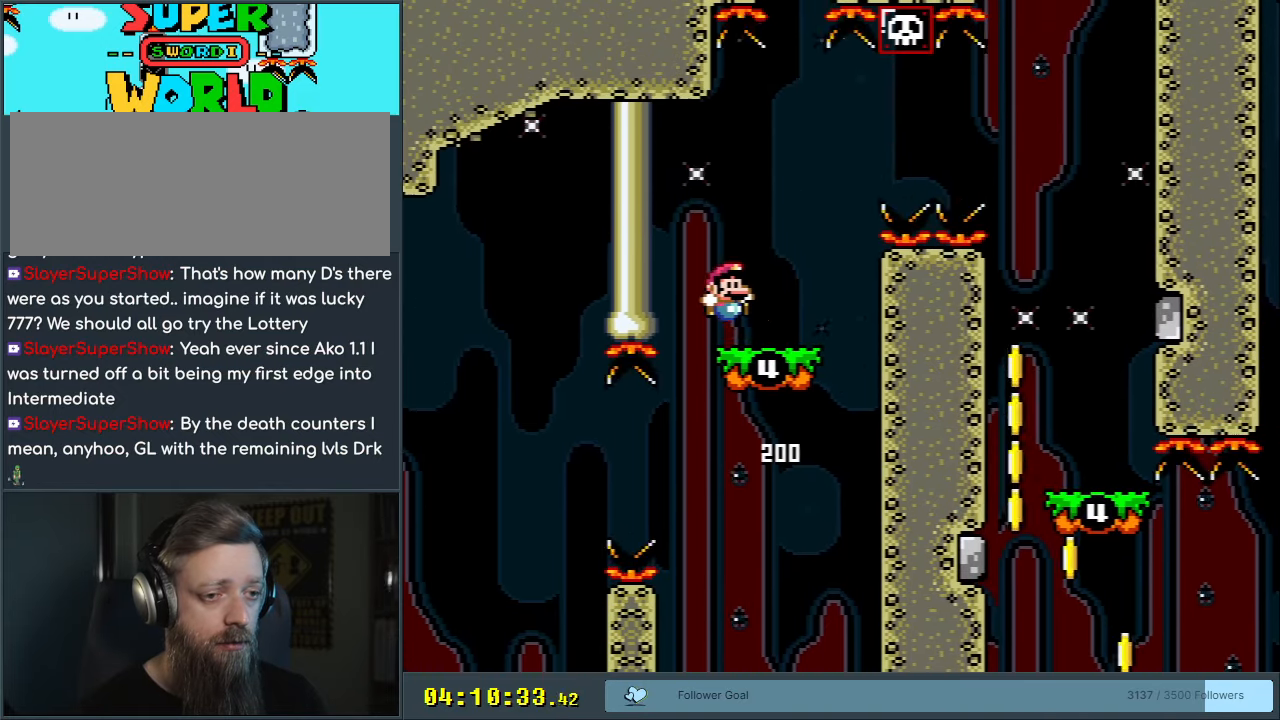
{"buttons": ["B", "Y", "DPAD_RIGHT"], "events": [[183, "B", "down"]]}
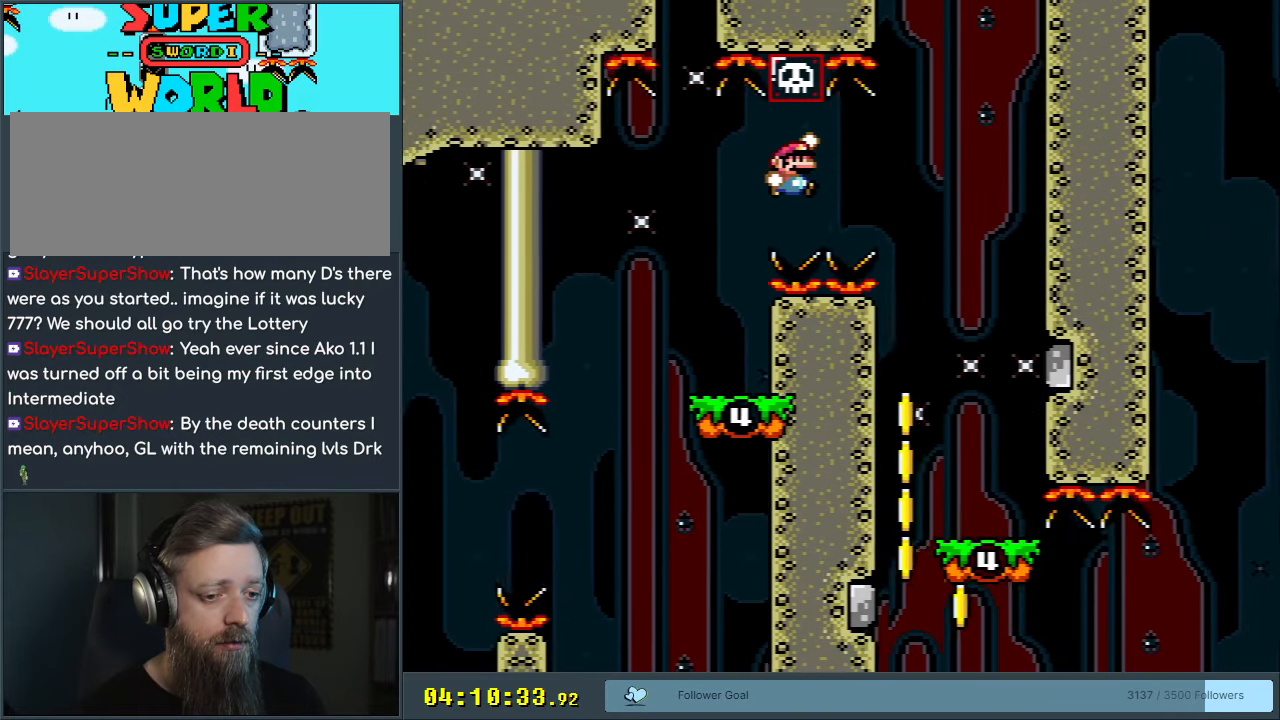
{"buttons": ["X"], "events": [[117, "B", "up"], [150, "DPAD_RIGHT", "up"], [200, "X", "down"], [217, "Y", "up"], [317, "DPAD_LEFT", "down"], [433, "DPAD_LEFT", "up"]]}
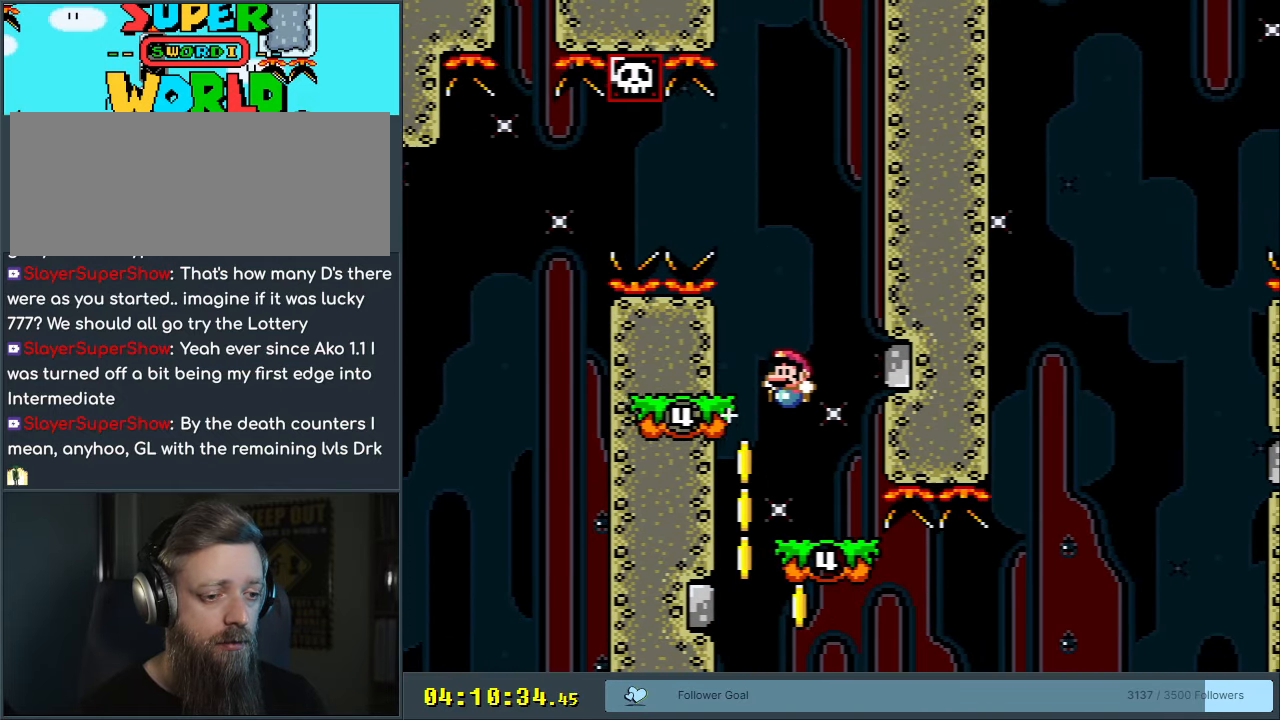
{"buttons": ["B", "Y"], "events": [[117, "X", "up"], [183, "Y", "down"], [250, "B", "down"], [267, "DPAD_LEFT", "down"], [450, "DPAD_LEFT", "up"]]}
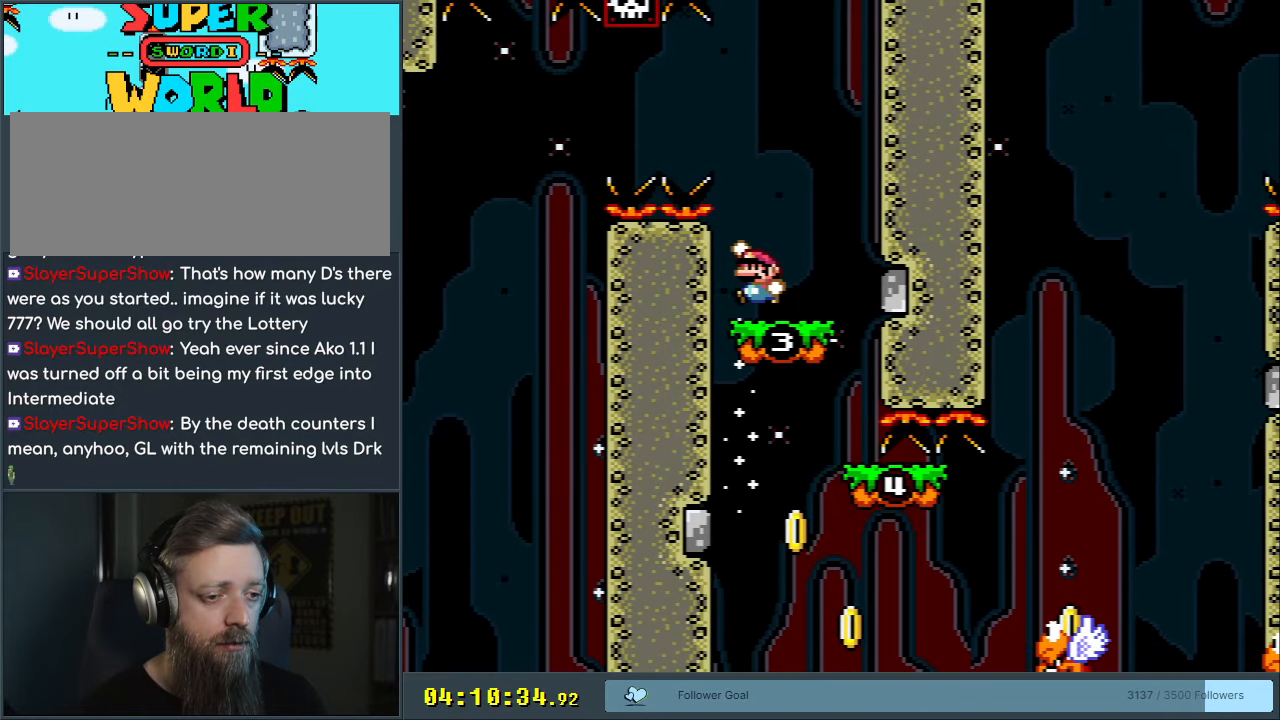
{"buttons": ["Y", "DPAD_RIGHT"], "events": [[17, "B", "up"], [117, "B", "down"], [150, "DPAD_RIGHT", "down"], [500, "B", "up"]]}
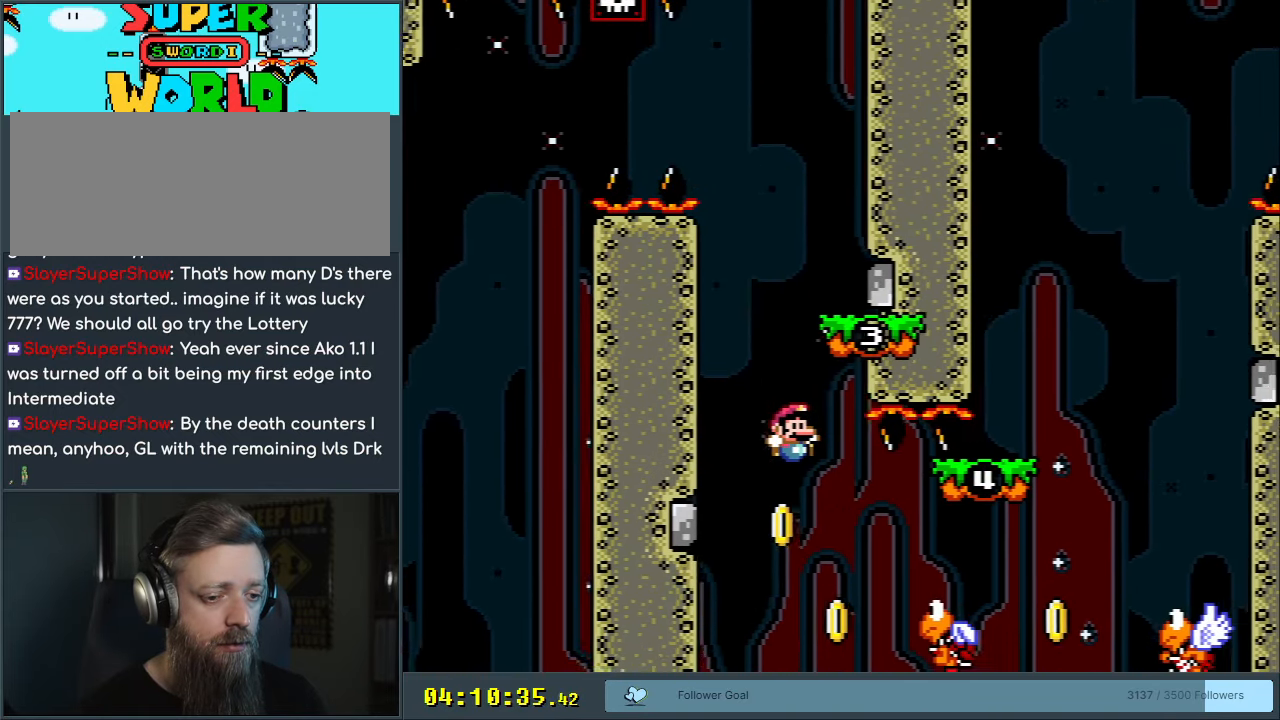
{"buttons": ["B", "Y", "DPAD_RIGHT"], "events": [[467, "B", "down"]]}
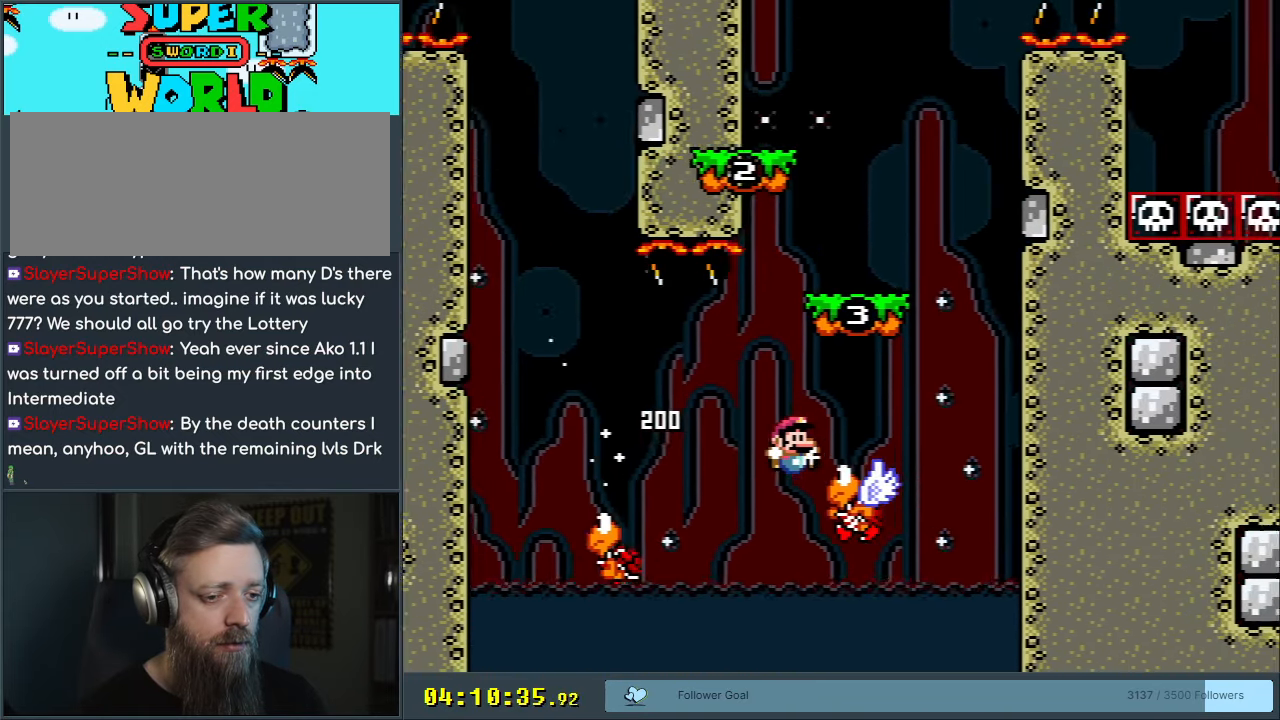
{"buttons": ["B", "Y", "DPAD_LEFT"], "events": [[117, "DPAD_RIGHT", "up"], [283, "B", "up"], [317, "DPAD_LEFT", "down"], [483, "B", "down"]]}
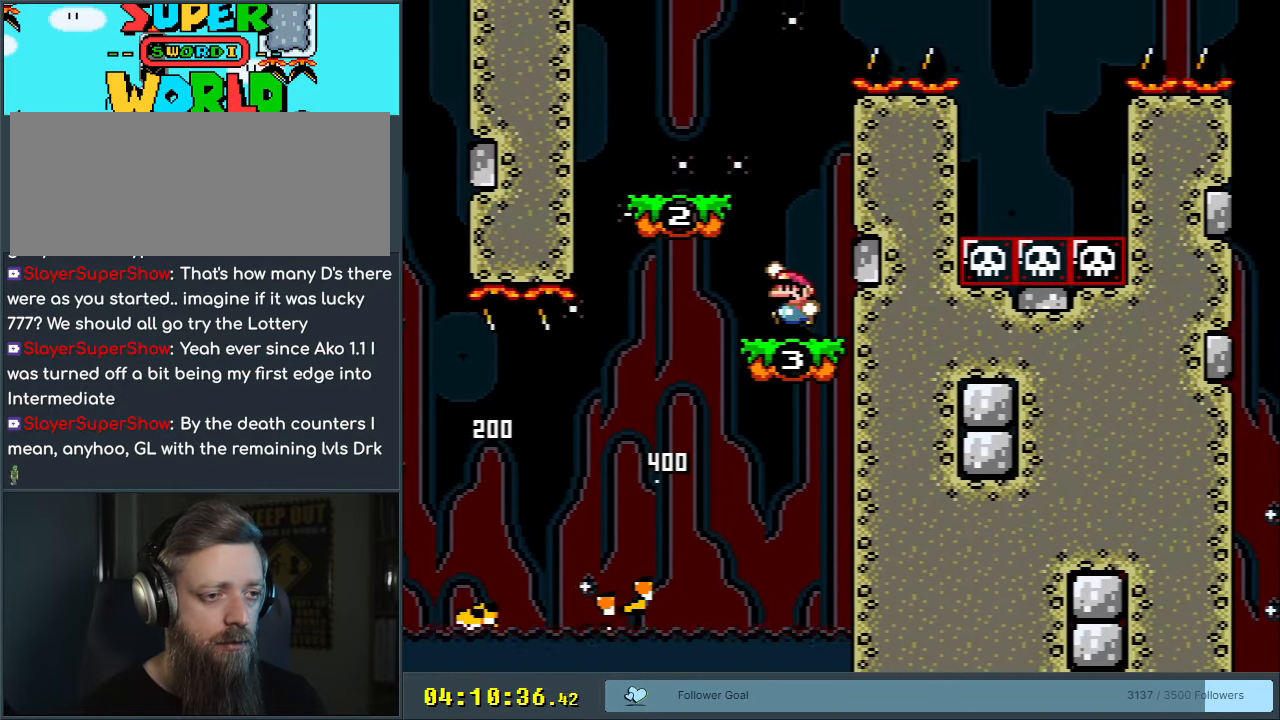
{"buttons": ["B", "Y", "DPAD_RIGHT"], "events": [[117, "DPAD_LEFT", "up"], [217, "B", "up"], [267, "DPAD_RIGHT", "down"], [483, "B", "down"]]}
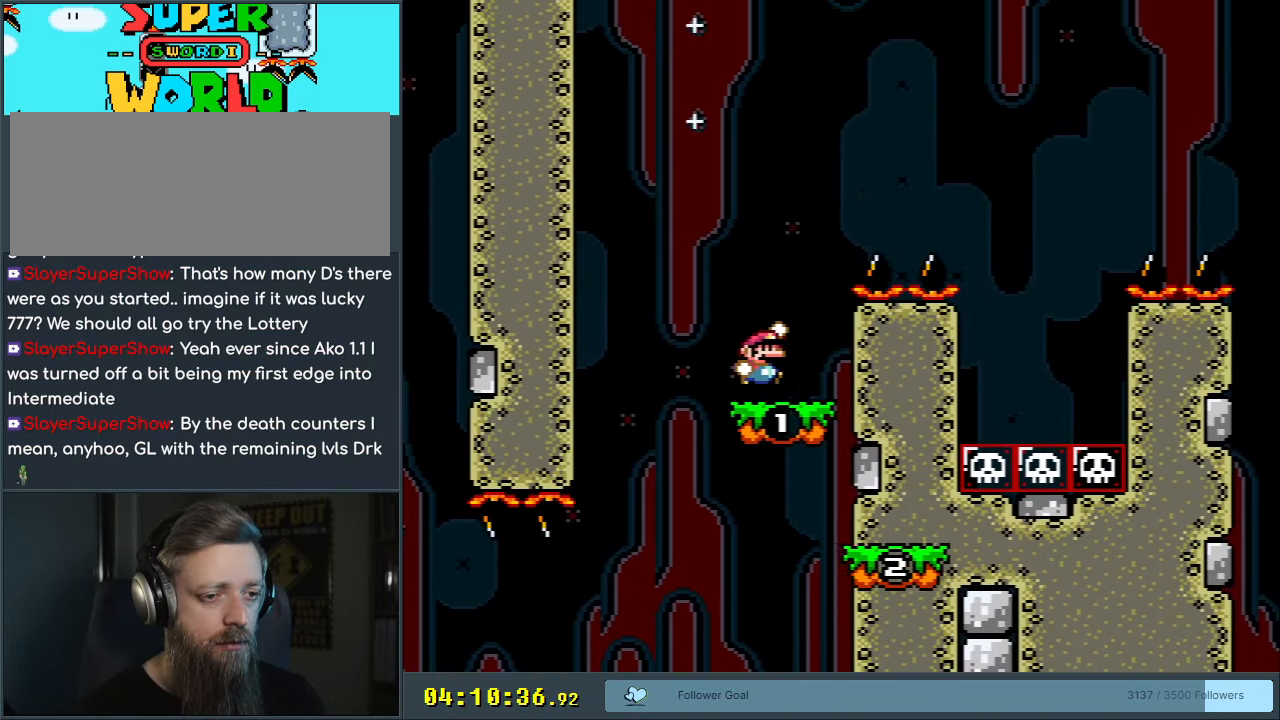
{"buttons": ["B", "Y"], "events": [[400, "DPAD_RIGHT", "up"]]}
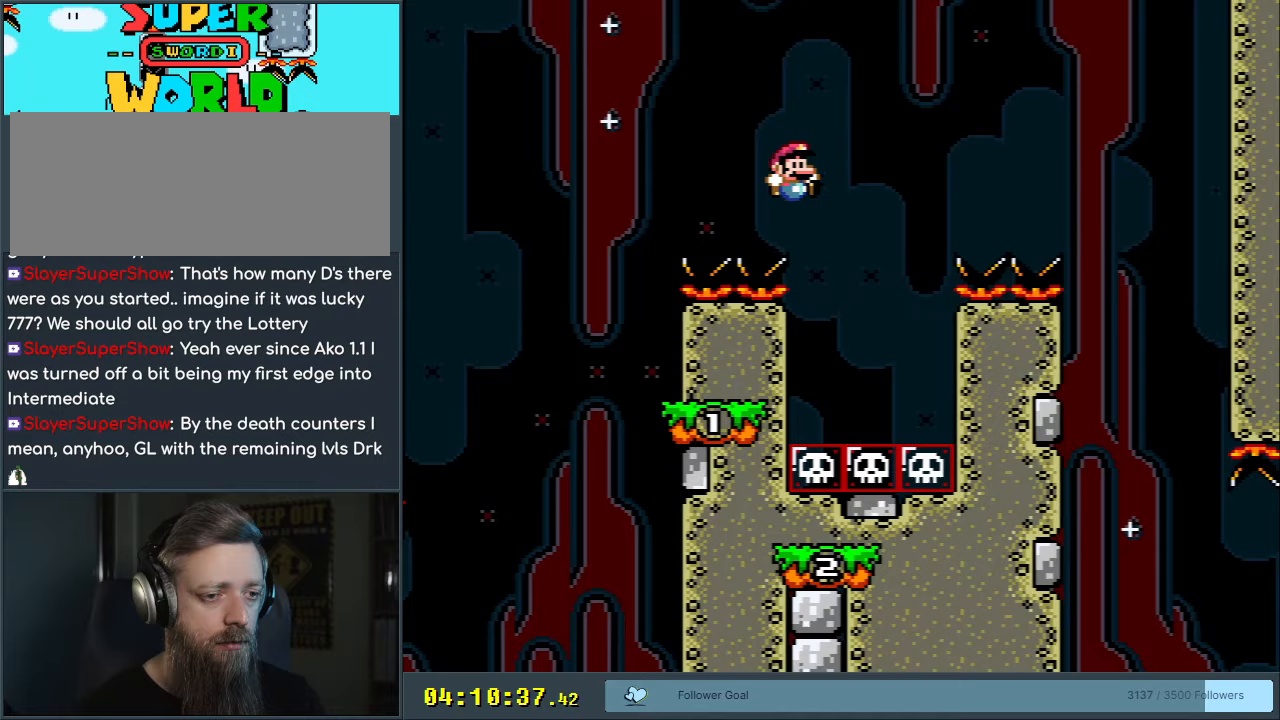
{"buttons": ["B", "Y", "DPAD_RIGHT"], "events": [[33, "DPAD_LEFT", "down"], [200, "B", "up"], [200, "DPAD_LEFT", "up"], [267, "DPAD_RIGHT", "down"], [400, "B", "down"]]}
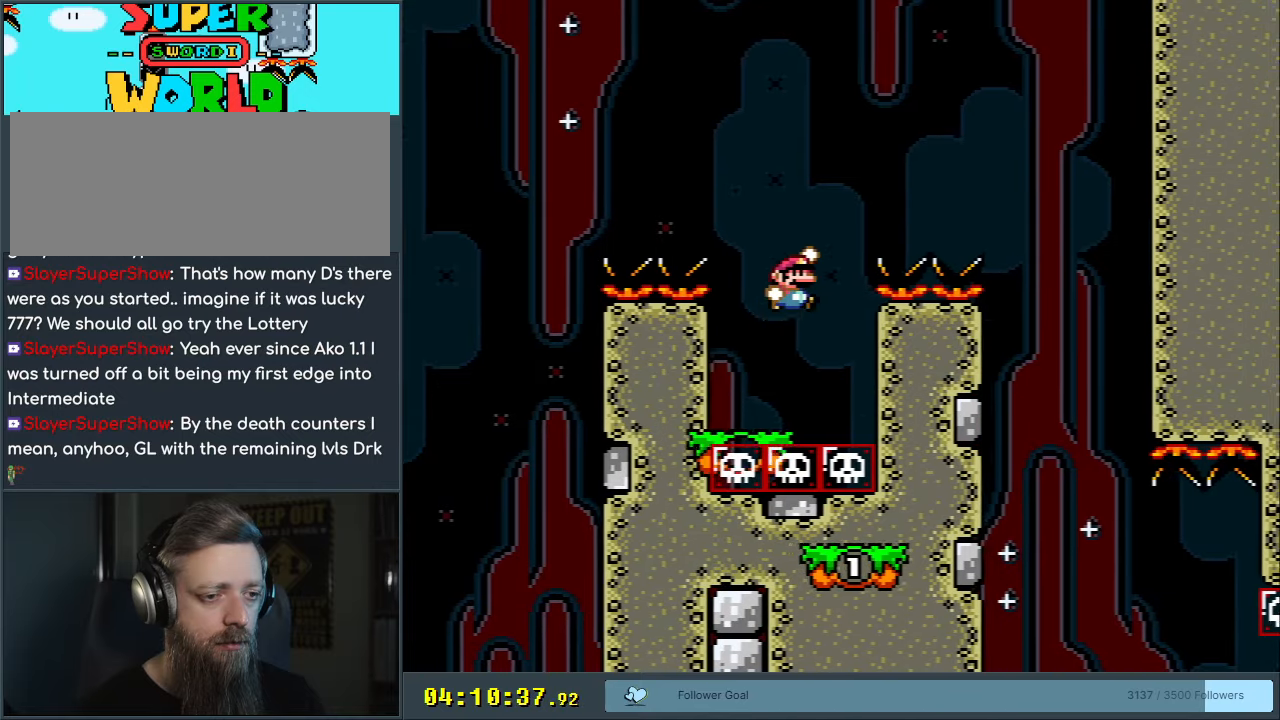
{"buttons": ["Y"], "events": [[433, "DPAD_RIGHT", "up"], [500, "B", "up"]]}
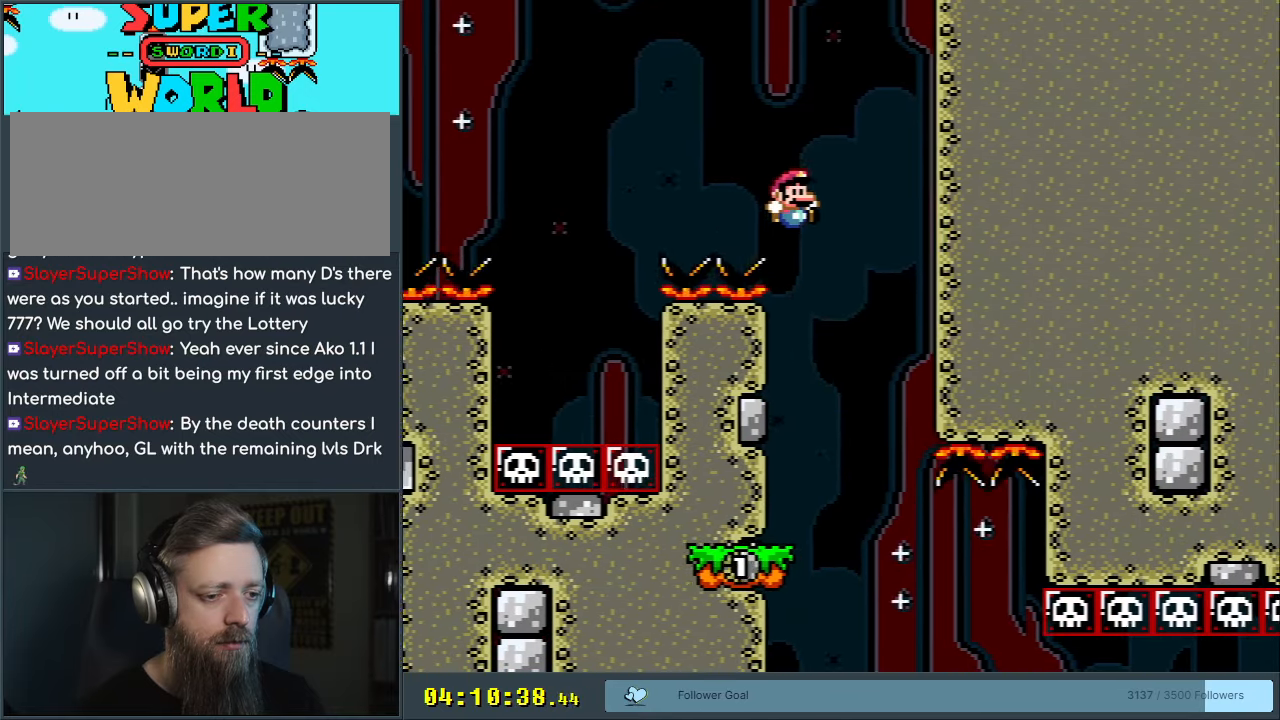
{"buttons": ["Y"], "events": [[50, "DPAD_LEFT", "down"], [200, "DPAD_LEFT", "up"], [367, "DPAD_RIGHT", "down"], [433, "DPAD_RIGHT", "up"]]}
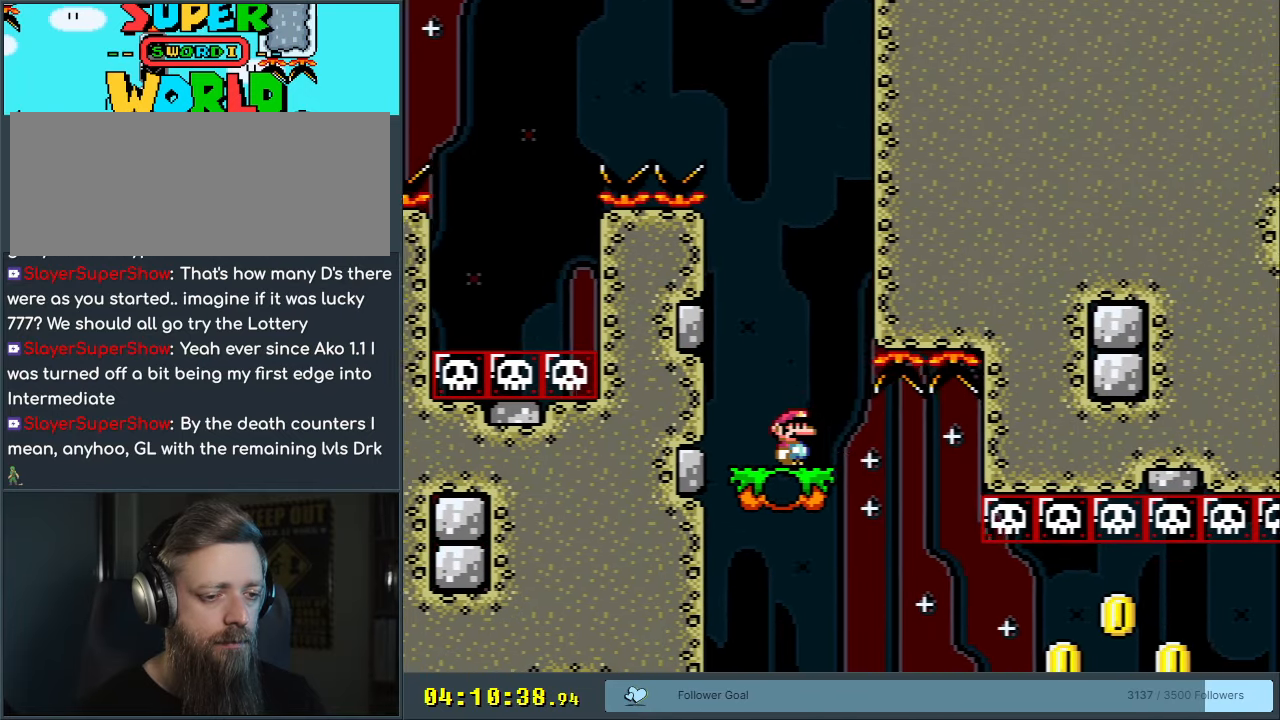
{"buttons": ["Y", "DPAD_RIGHT"], "events": [[333, "DPAD_RIGHT", "down"]]}
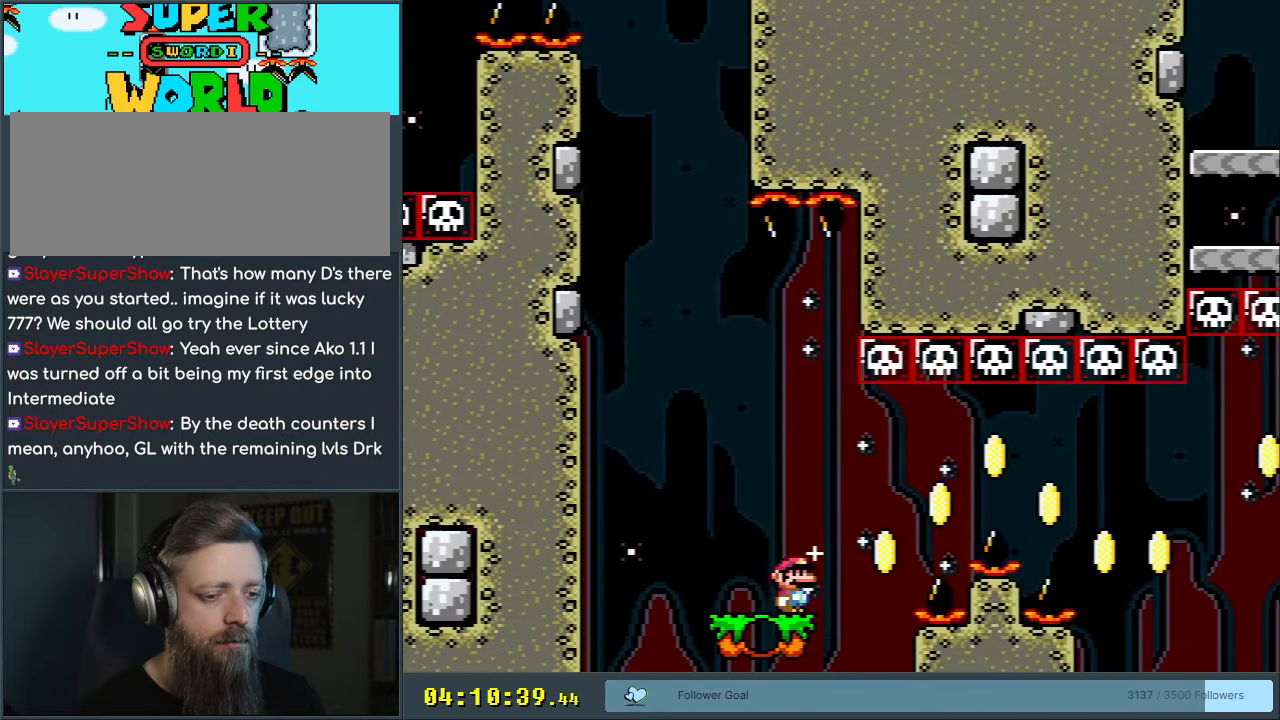
{"buttons": ["B", "Y", "DPAD_RIGHT"], "events": [[133, "B", "down"]]}
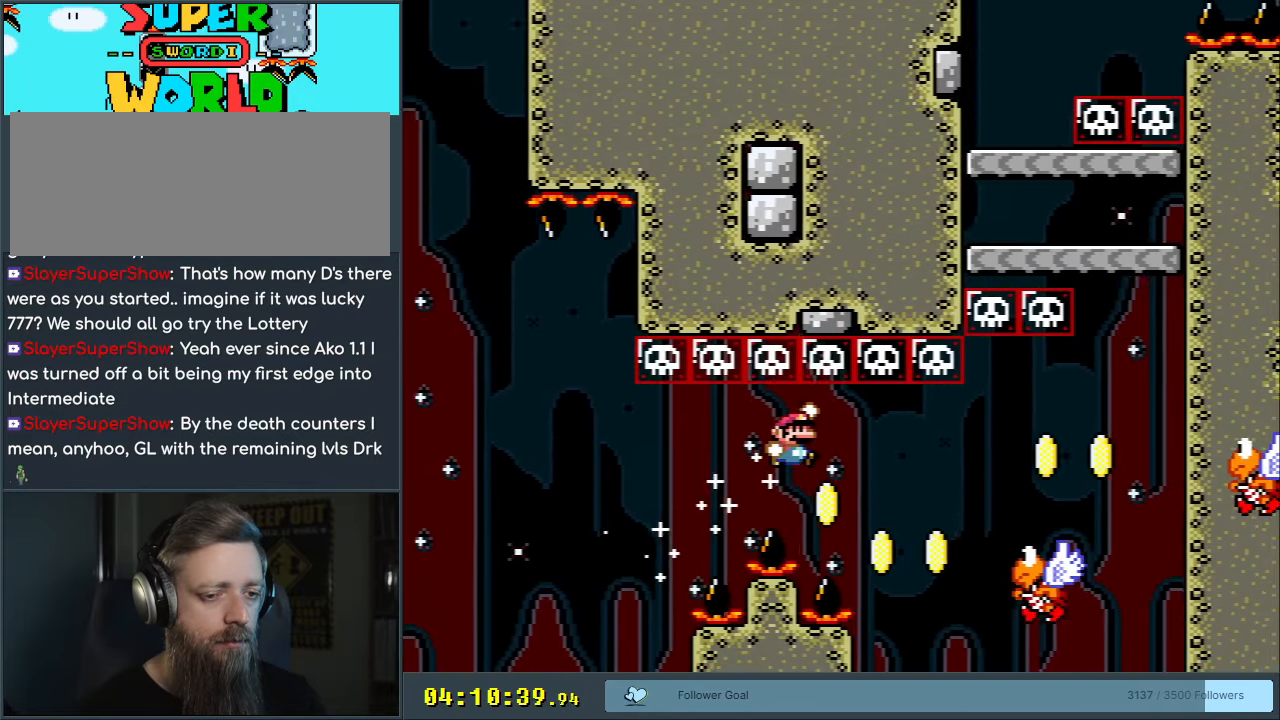
{"buttons": ["B", "Y", "DPAD_RIGHT"], "events": [[83, "B", "up"], [283, "B", "down"]]}
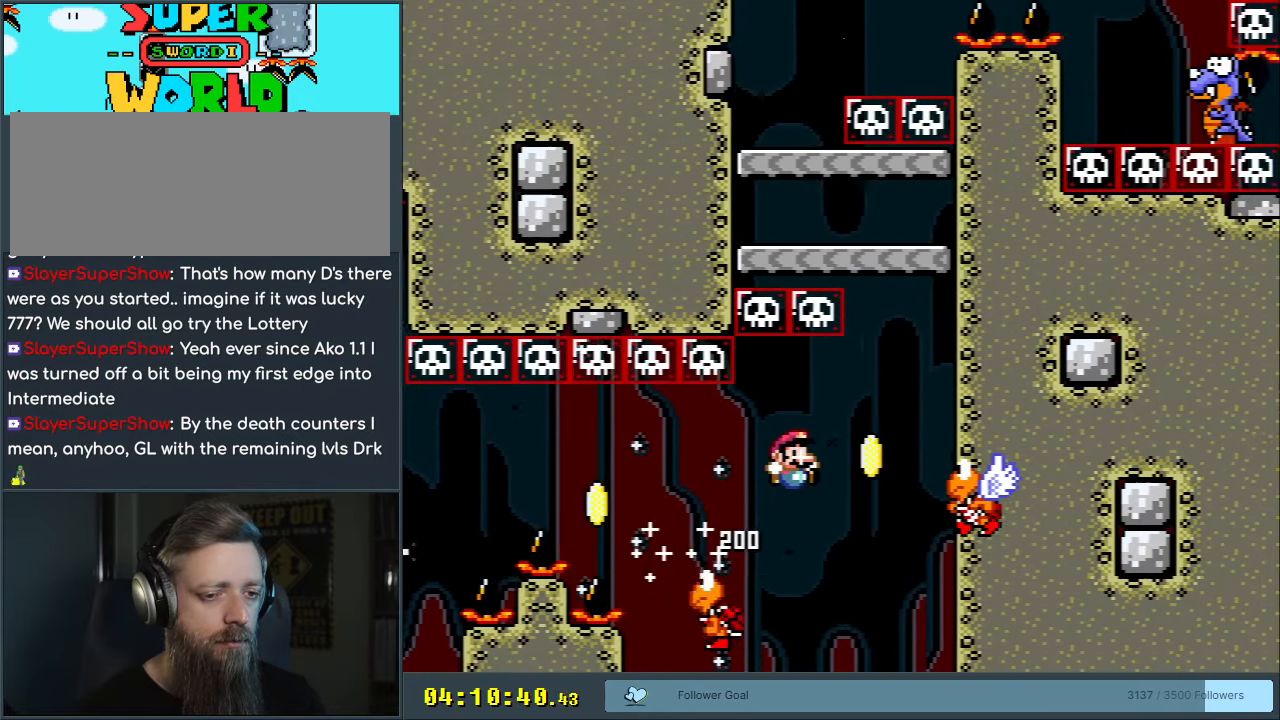
{"buttons": ["B", "Y", "DPAD_LEFT"], "events": [[33, "B", "up"], [117, "DPAD_RIGHT", "up"], [317, "B", "down"], [483, "DPAD_LEFT", "down"]]}
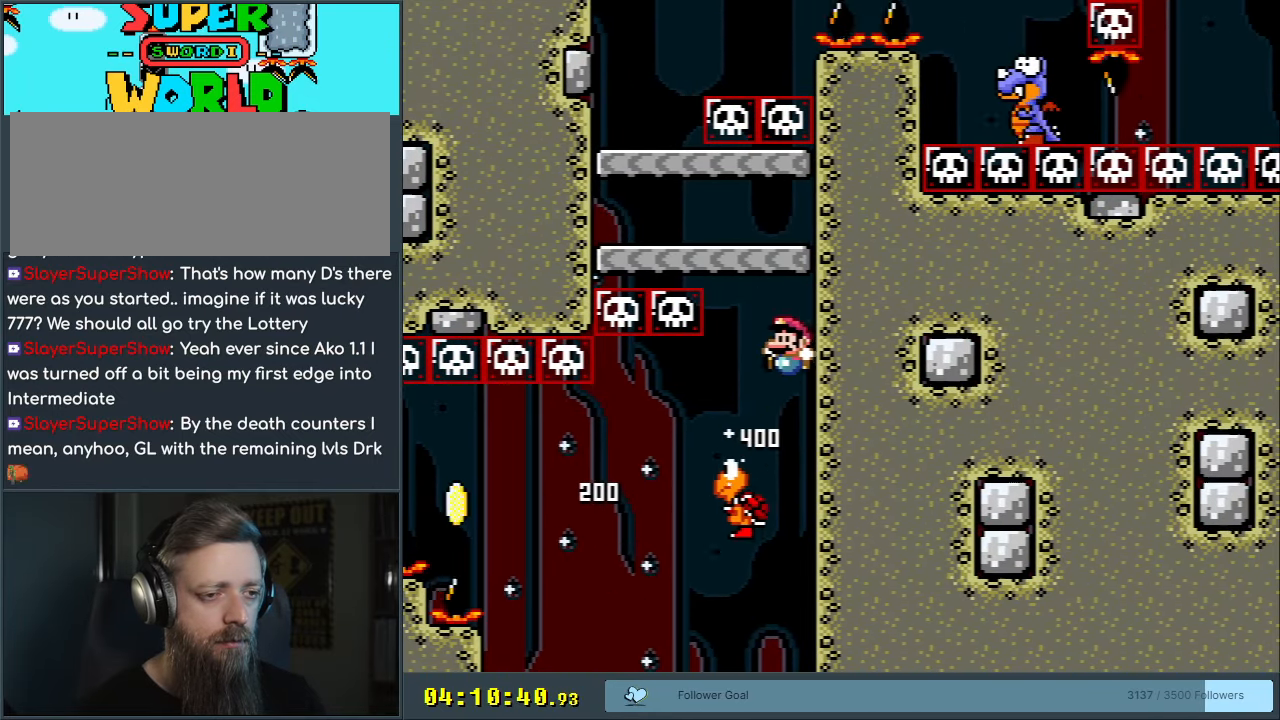
{"buttons": ["B", "Y", "DPAD_LEFT"], "events": [[300, "B", "up"], [417, "B", "down"]]}
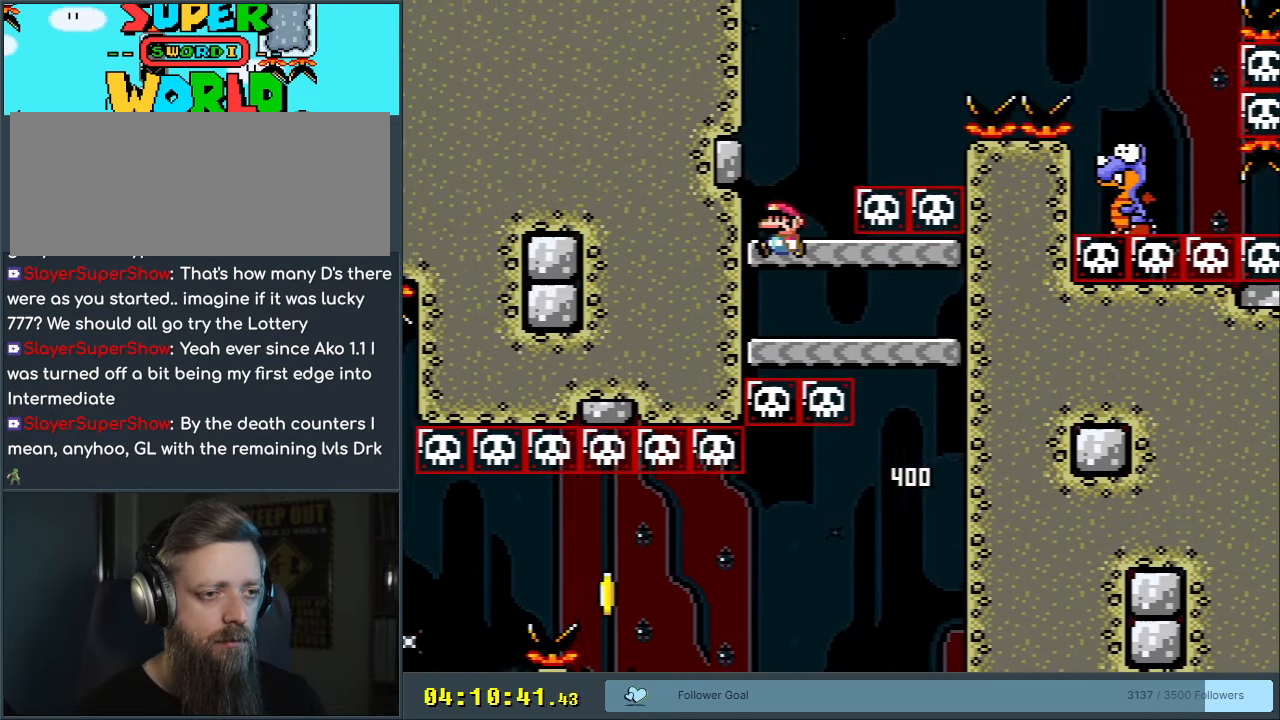
{"buttons": ["B", "Y", "DPAD_RIGHT"], "events": [[17, "B", "up"], [33, "DPAD_LEFT", "up"], [183, "DPAD_RIGHT", "down"], [450, "B", "down"]]}
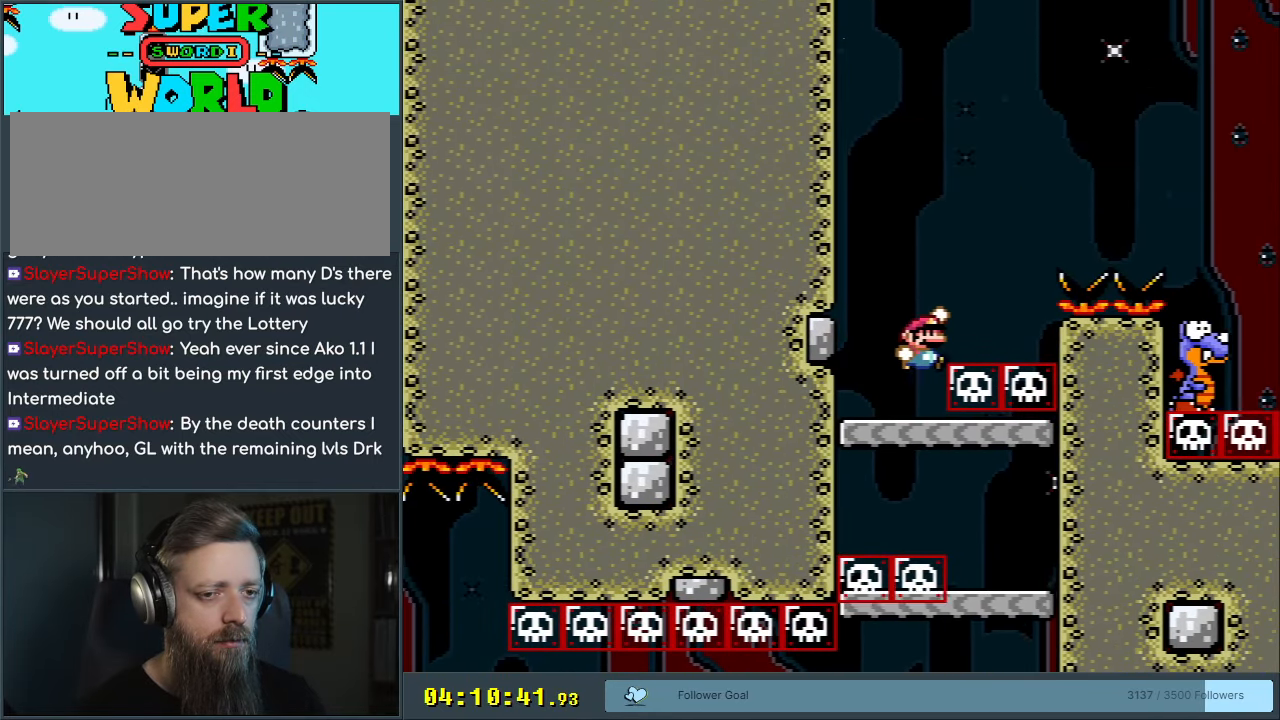
{"buttons": ["B", "Y", "DPAD_RIGHT"], "events": []}
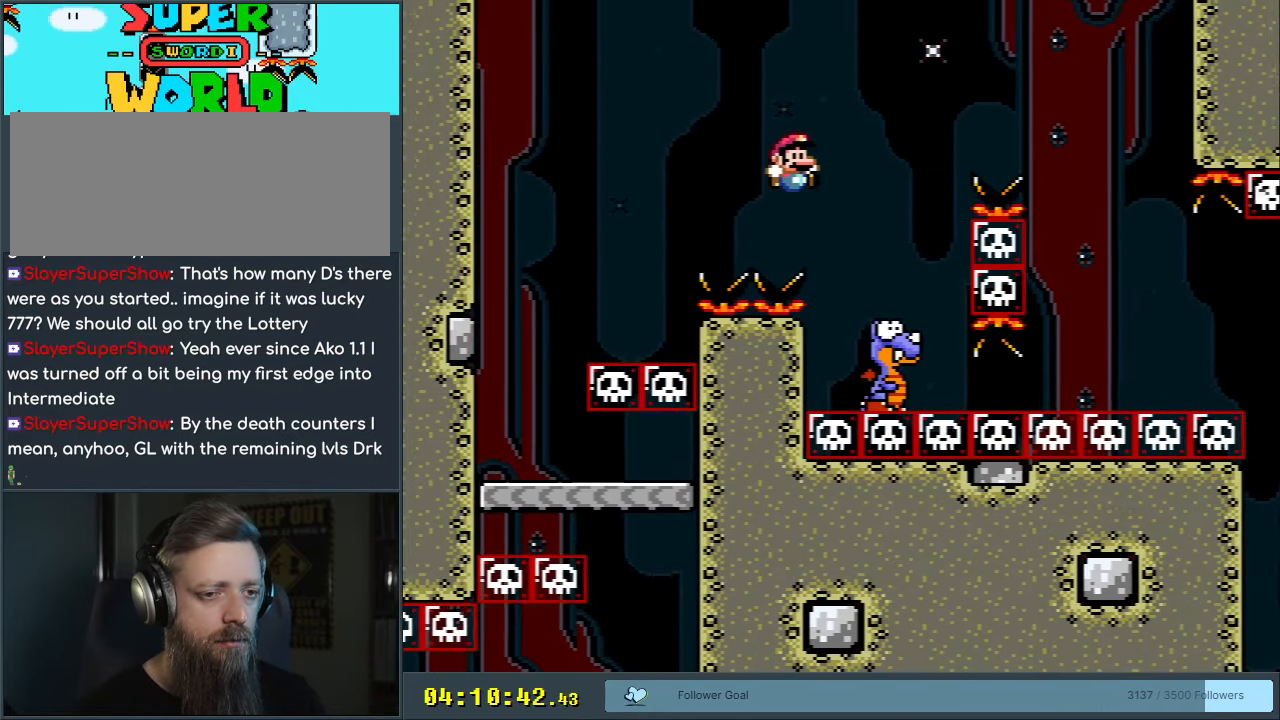
{"buttons": ["B", "Y", "DPAD_RIGHT"], "events": [[117, "DPAD_RIGHT", "up"], [233, "DPAD_LEFT", "down"], [367, "DPAD_LEFT", "up"], [417, "DPAD_RIGHT", "down"]]}
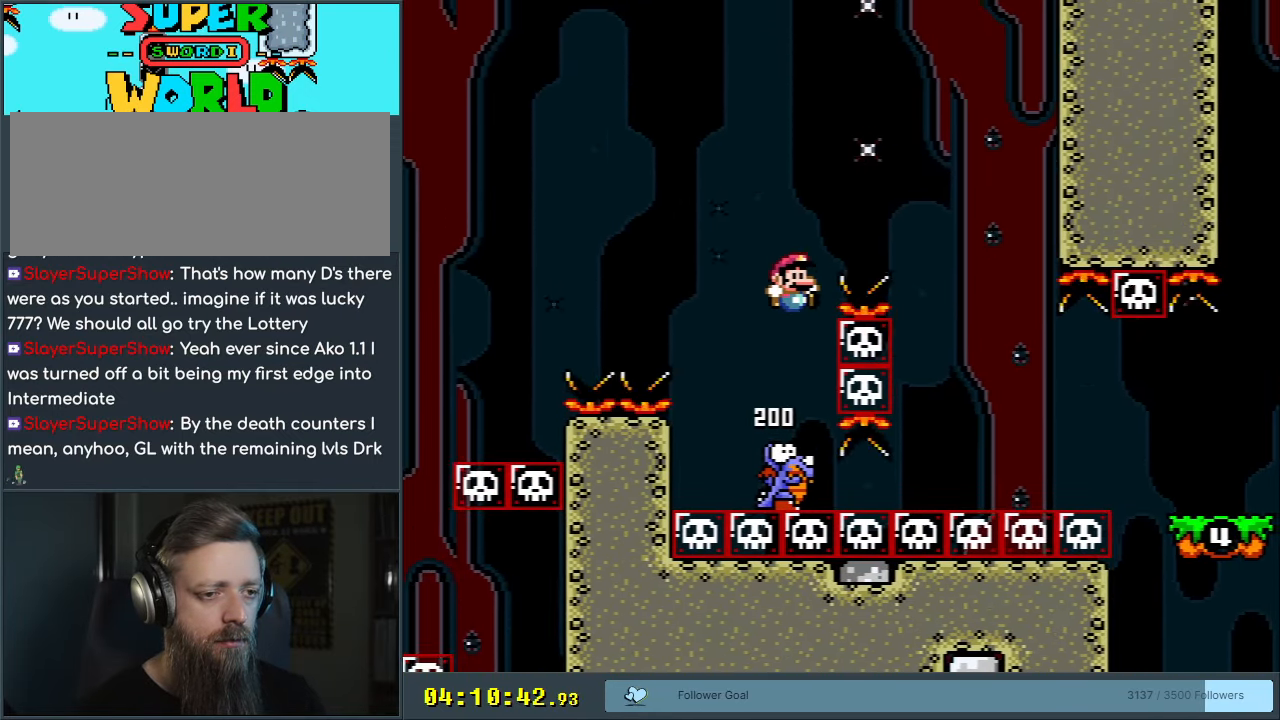
{"buttons": ["B", "Y", "DPAD_LEFT"], "events": [[300, "DPAD_RIGHT", "up"], [417, "DPAD_LEFT", "down"]]}
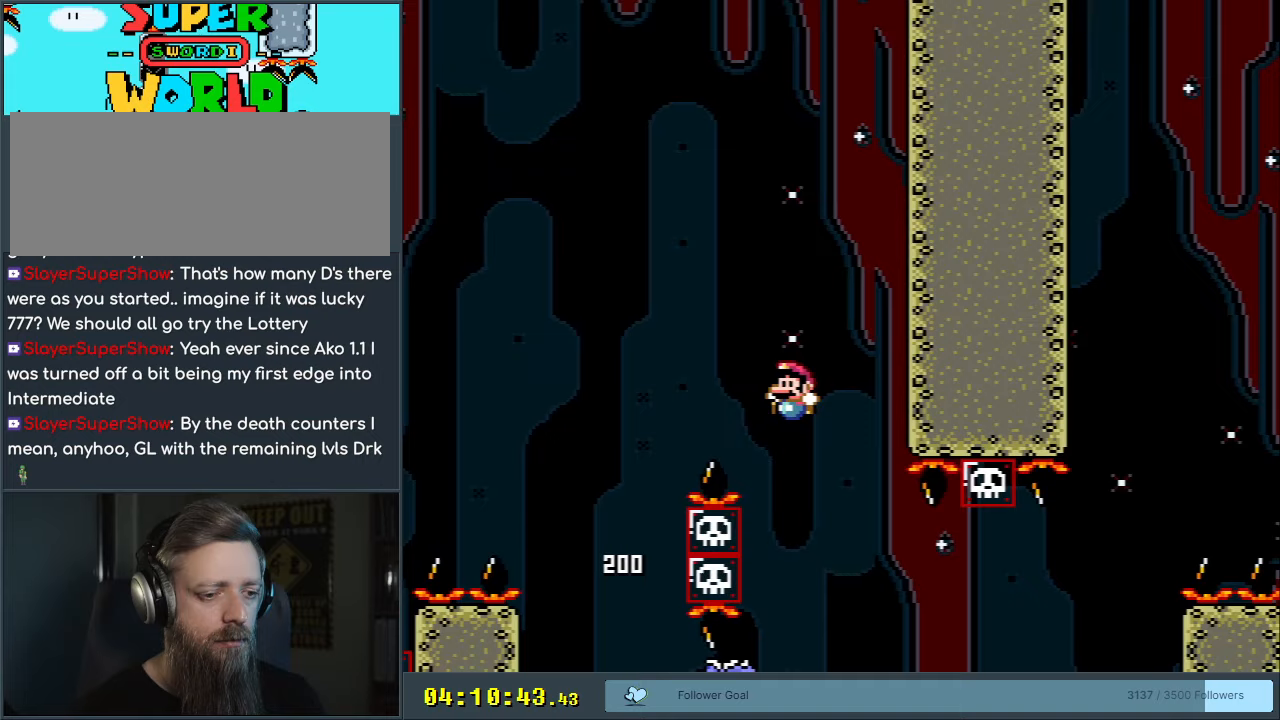
{"buttons": ["B", "Y", "DPAD_RIGHT"], "events": [[83, "DPAD_LEFT", "up"], [200, "DPAD_RIGHT", "down"], [300, "B", "up"], [450, "B", "down"]]}
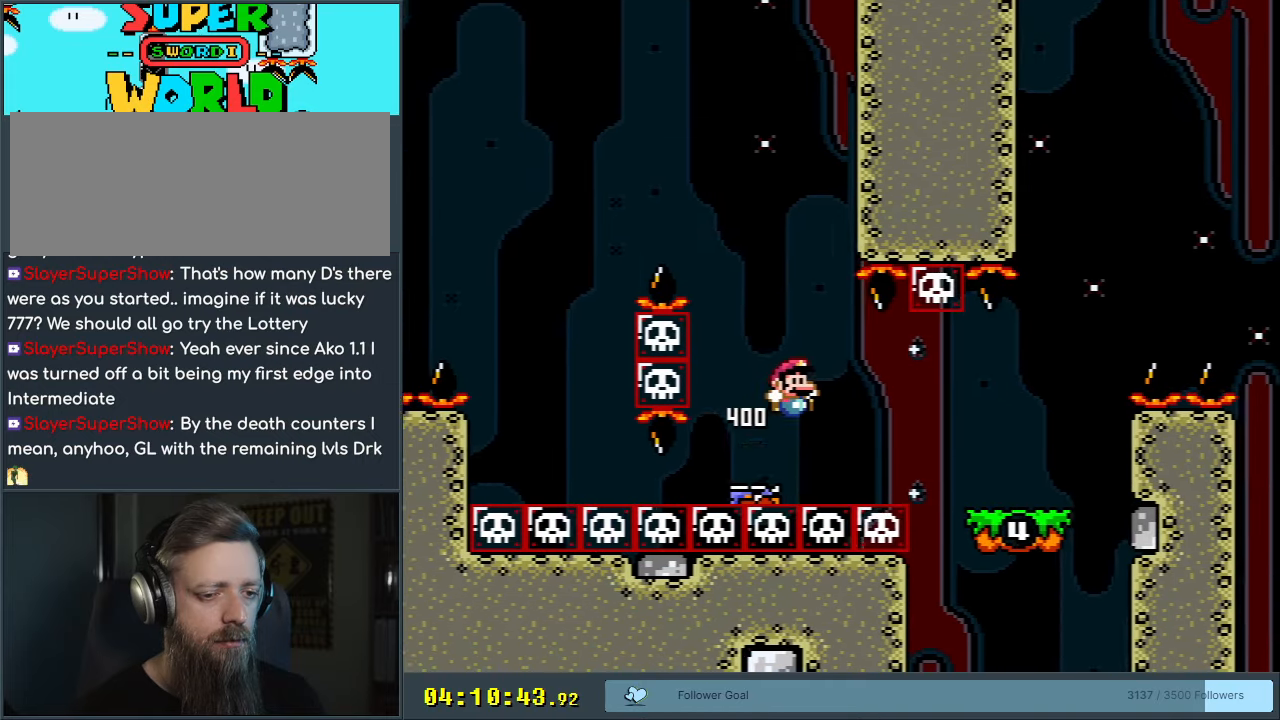
{"buttons": ["B", "Y", "DPAD_RIGHT"], "events": [[317, "B", "up"], [450, "B", "down"]]}
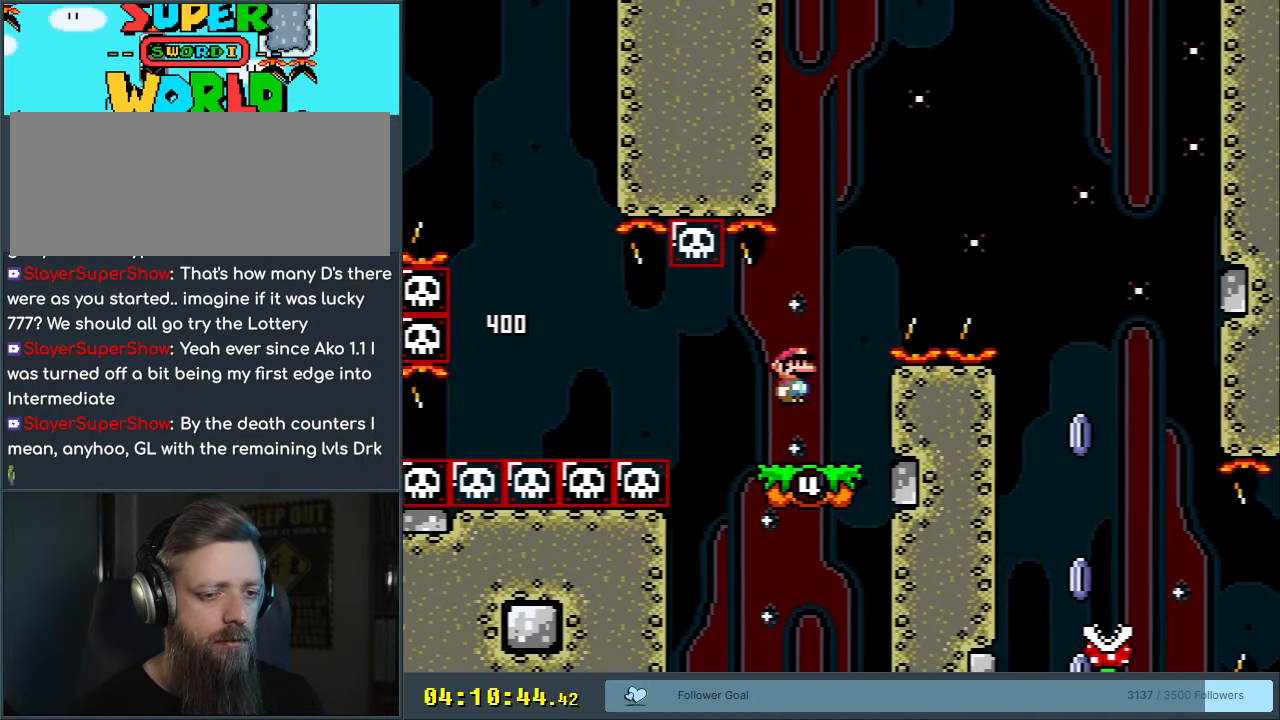
{"buttons": ["B", "Y"], "events": [[317, "DPAD_RIGHT", "up"]]}
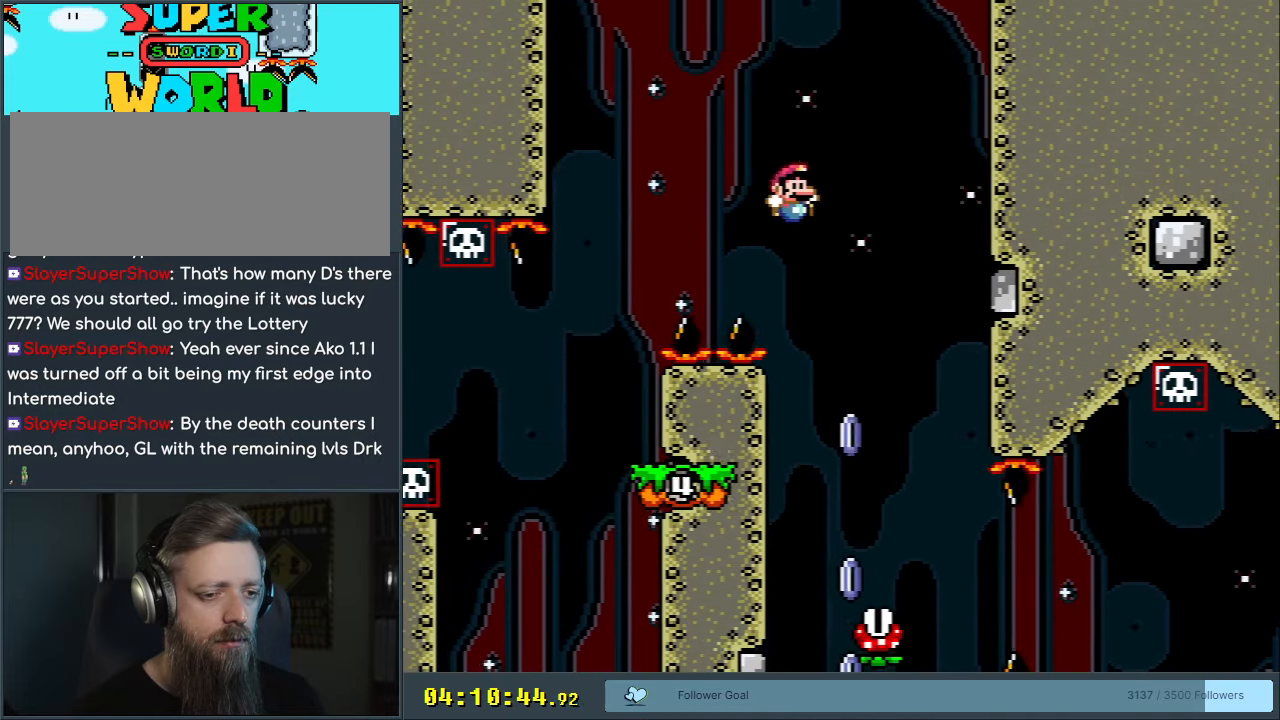
{"buttons": ["X"], "events": [[33, "DPAD_LEFT", "down"], [200, "DPAD_LEFT", "up"], [250, "X", "down"], [283, "B", "up"], [300, "Y", "up"], [417, "DPAD_RIGHT", "down"], [500, "DPAD_RIGHT", "up"]]}
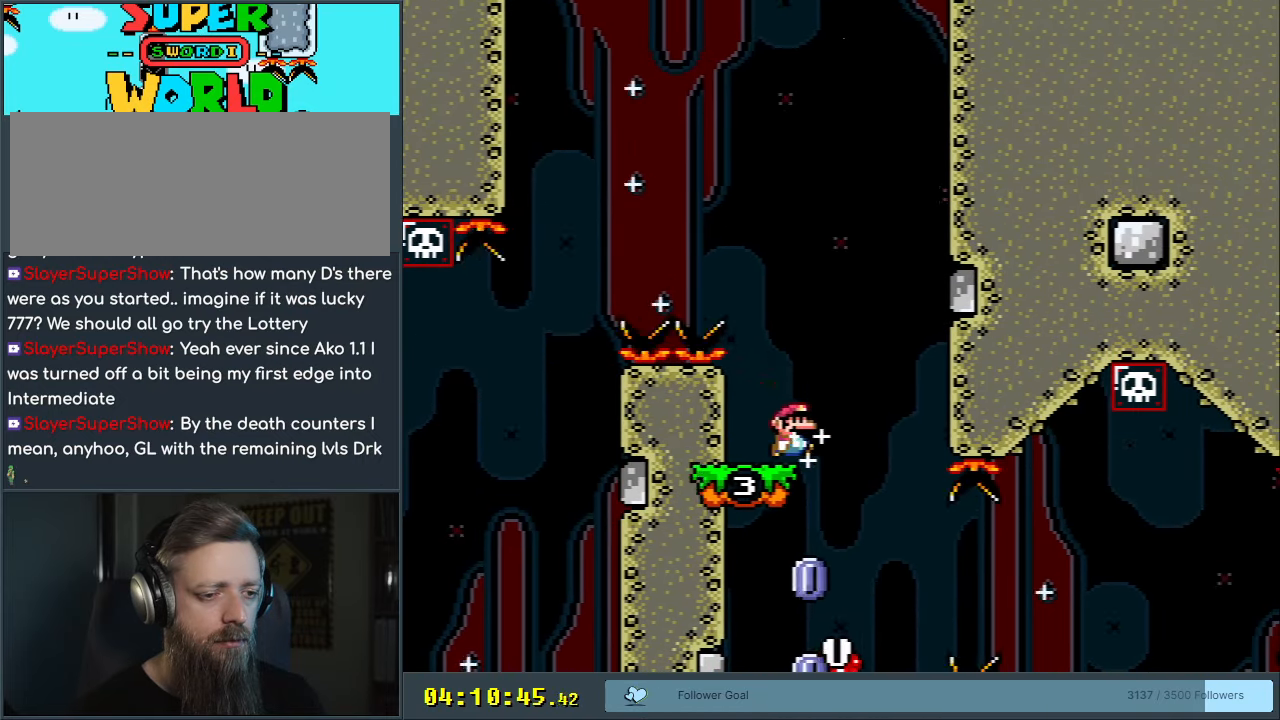
{"buttons": ["X"], "events": [[17, "A", "down"], [217, "DPAD_LEFT", "down"], [333, "DPAD_LEFT", "up"], [350, "A", "up"]]}
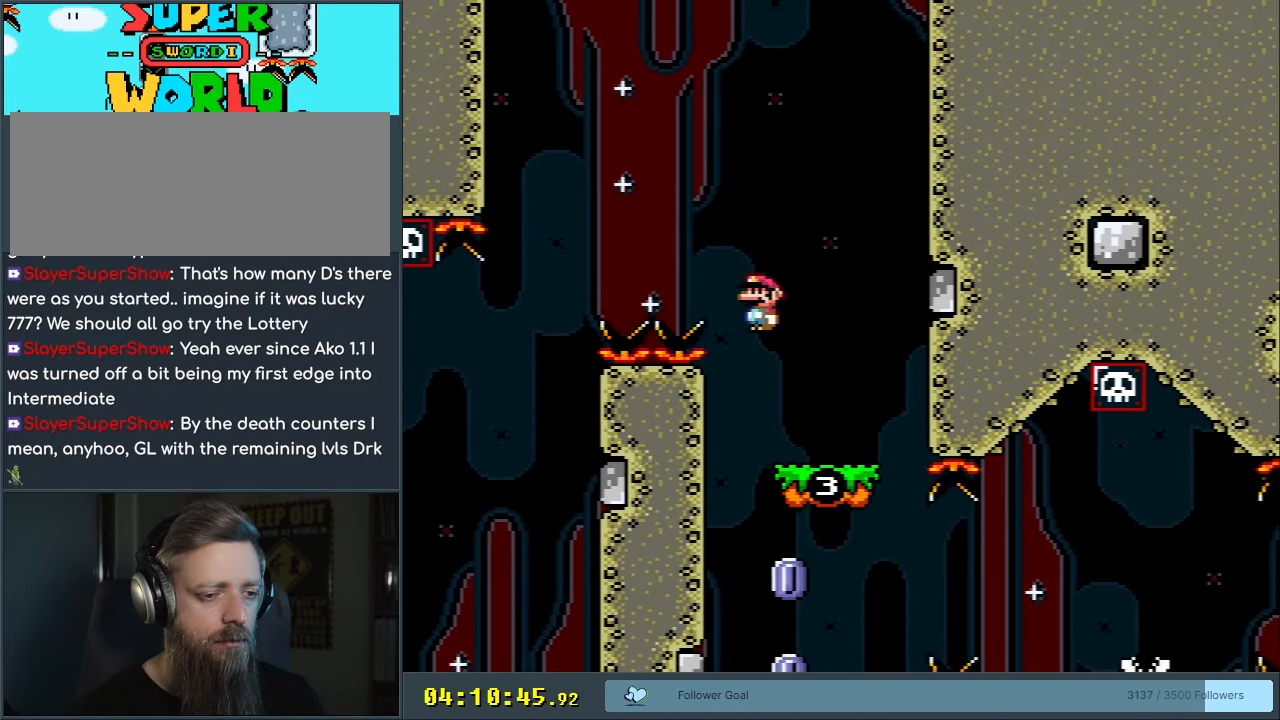
{"buttons": ["A", "X", "DPAD_RIGHT"], "events": [[83, "DPAD_RIGHT", "down"], [167, "DPAD_RIGHT", "up"], [367, "A", "down"], [367, "DPAD_RIGHT", "down"]]}
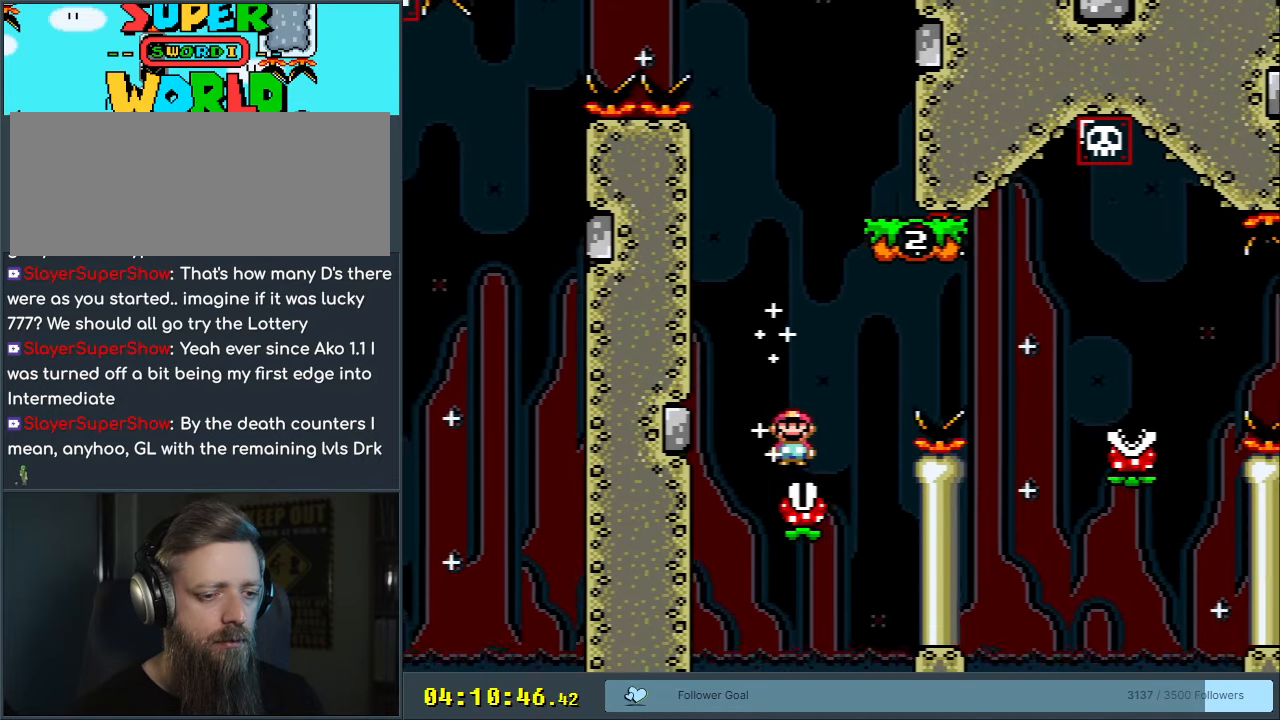
{"buttons": ["A", "X", "DPAD_RIGHT"], "events": [[117, "A", "up"], [367, "A", "down"]]}
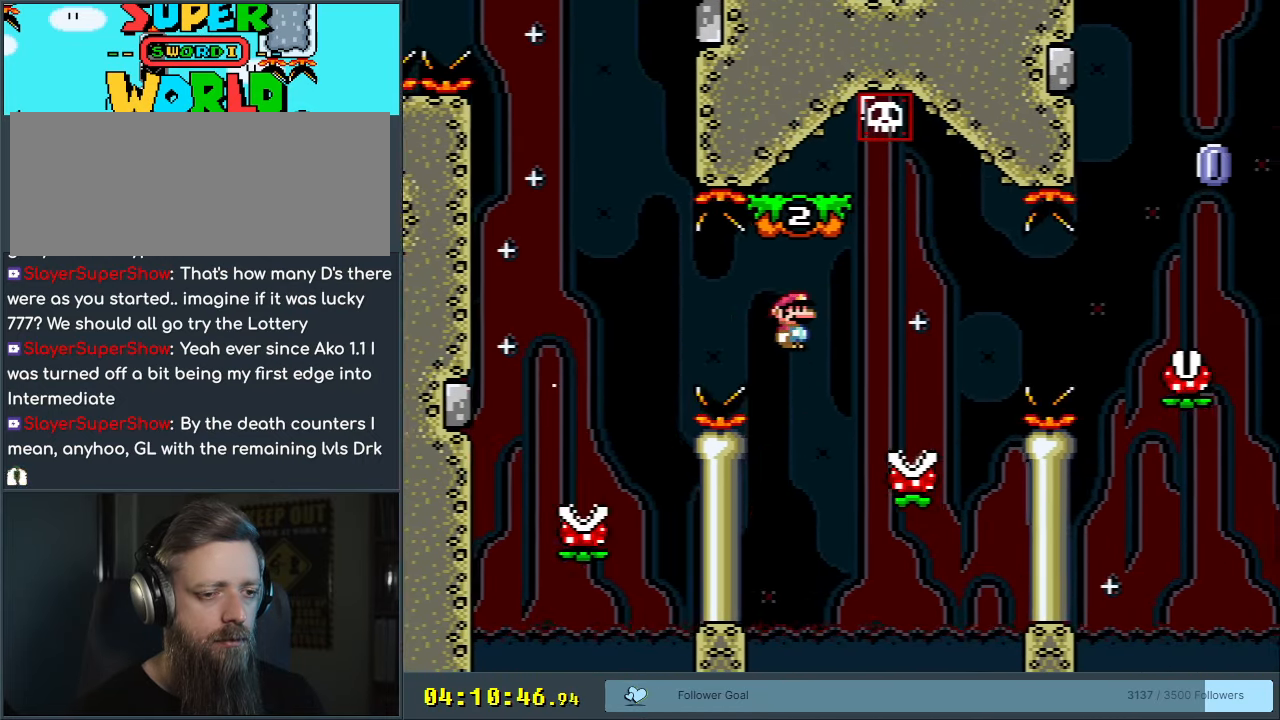
{"buttons": ["A", "X", "DPAD_RIGHT"], "events": [[317, "A", "up"], [467, "A", "down"]]}